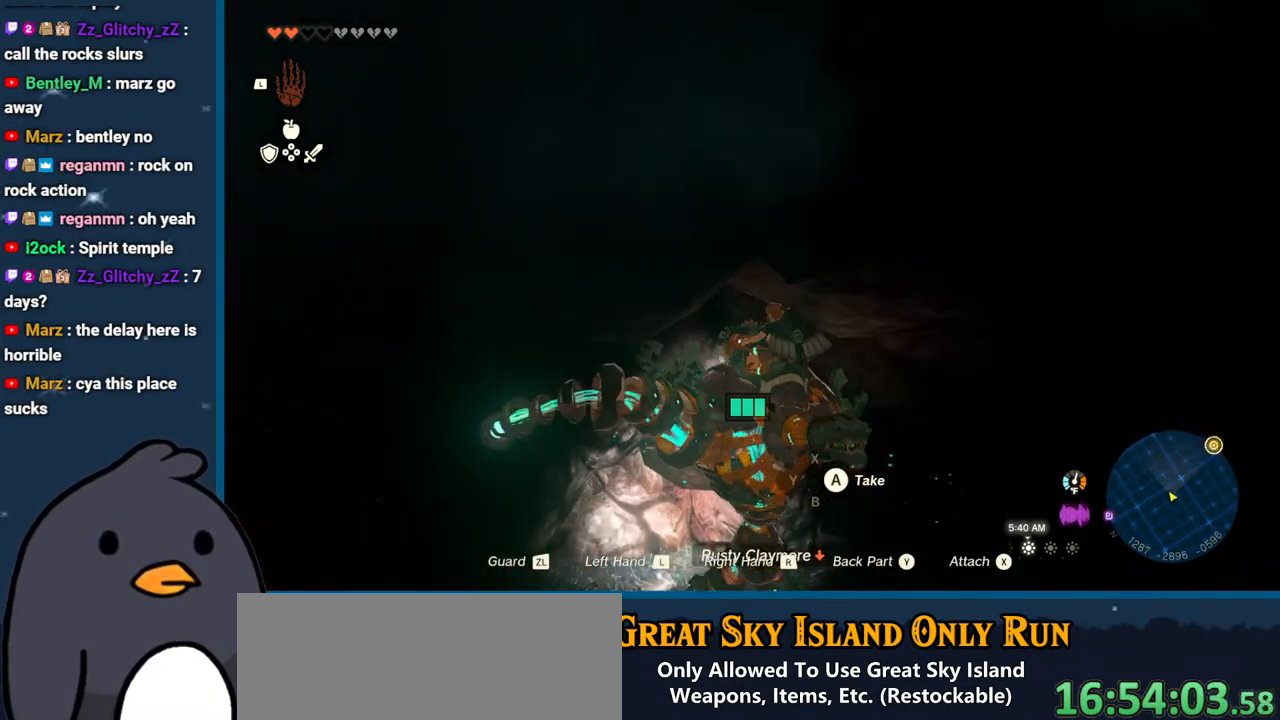
Gameplay with a controller (Nintendo layout); each line is a JSON object with the inputs held at the frame after it. "events" lists button and stick changes between this image and that frame as [ms after this image, input, new state], when the widget could be followed in between. Not read: L3 R3.
{"buttons": [], "left_stick": "right", "right_stick": "down-right", "events": [[233, "left_stick", "center"], [300, "right_stick", "right"], [433, "left_stick", "right"], [483, "right_stick", "down-right"]]}
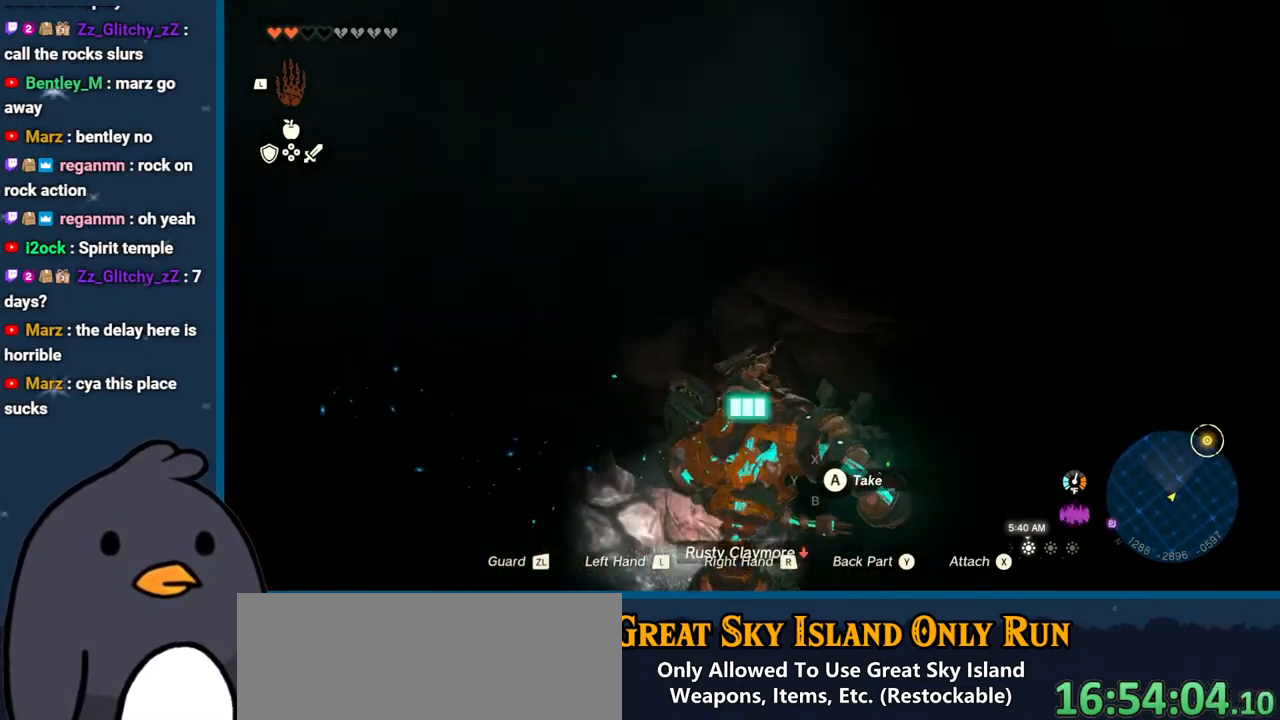
{"buttons": [], "left_stick": "right", "right_stick": "down-right", "events": []}
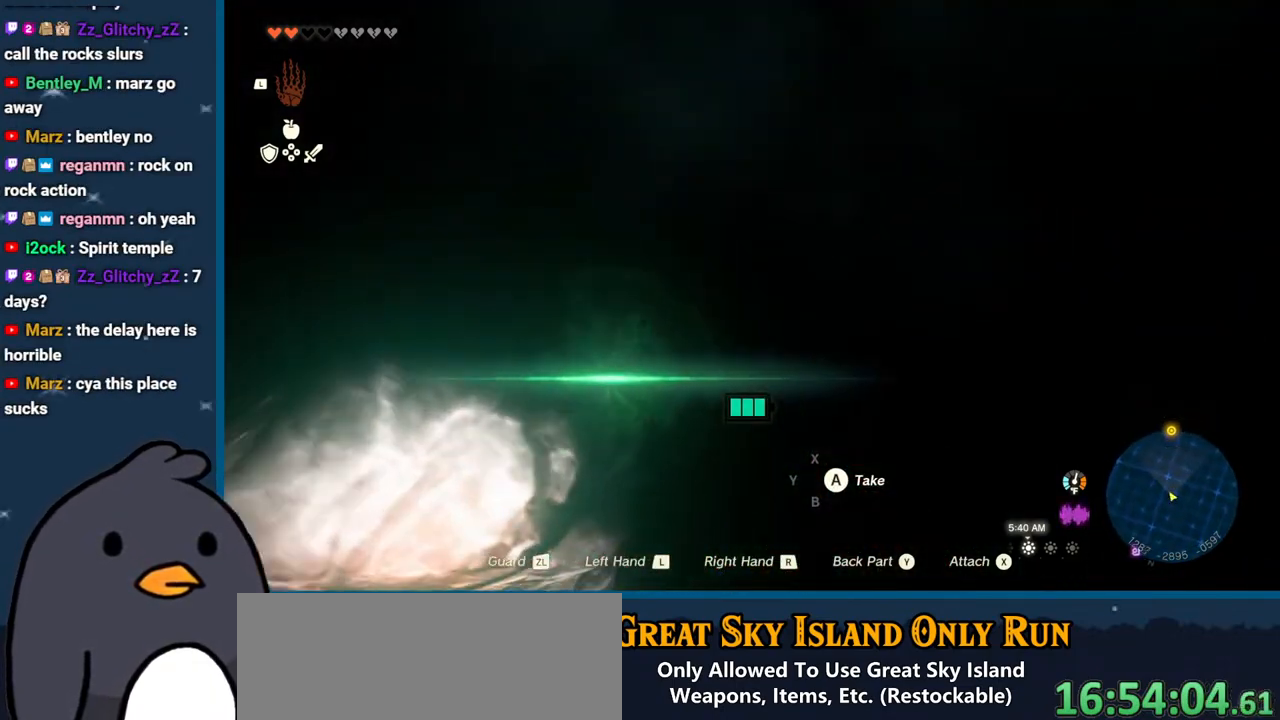
{"buttons": [], "left_stick": "right", "right_stick": "down-right", "events": []}
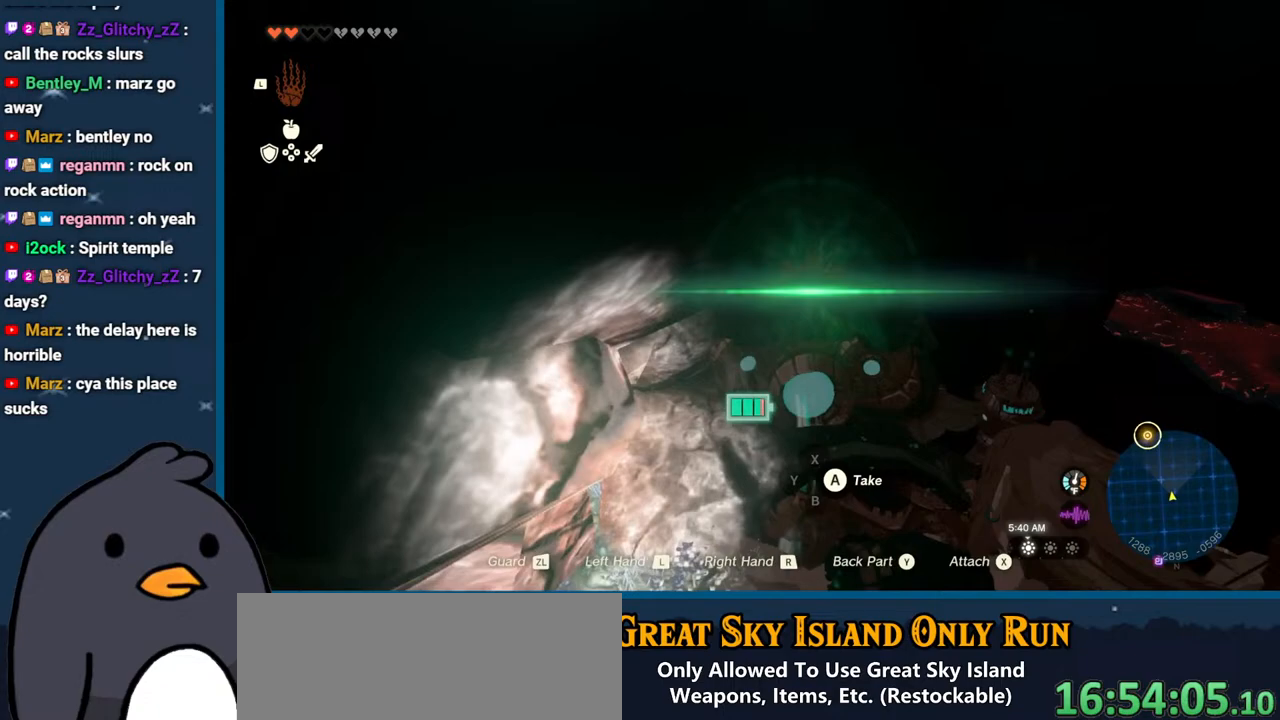
{"buttons": [], "left_stick": "right", "right_stick": "up-right", "events": [[117, "right_stick", "right"], [417, "right_stick", "up-right"]]}
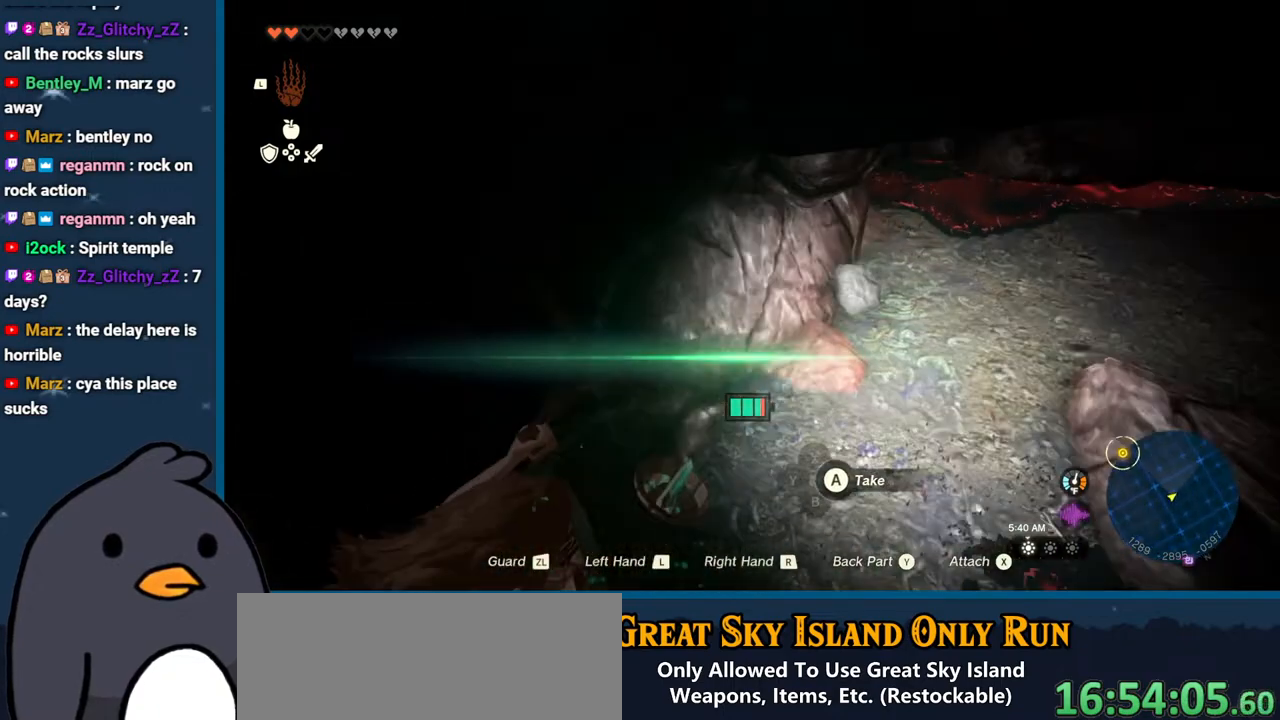
{"buttons": [], "left_stick": "up-right", "right_stick": "center", "events": [[133, "right_stick", "center"], [267, "left_stick", "up-right"], [300, "X", "down"], [400, "X", "up"]]}
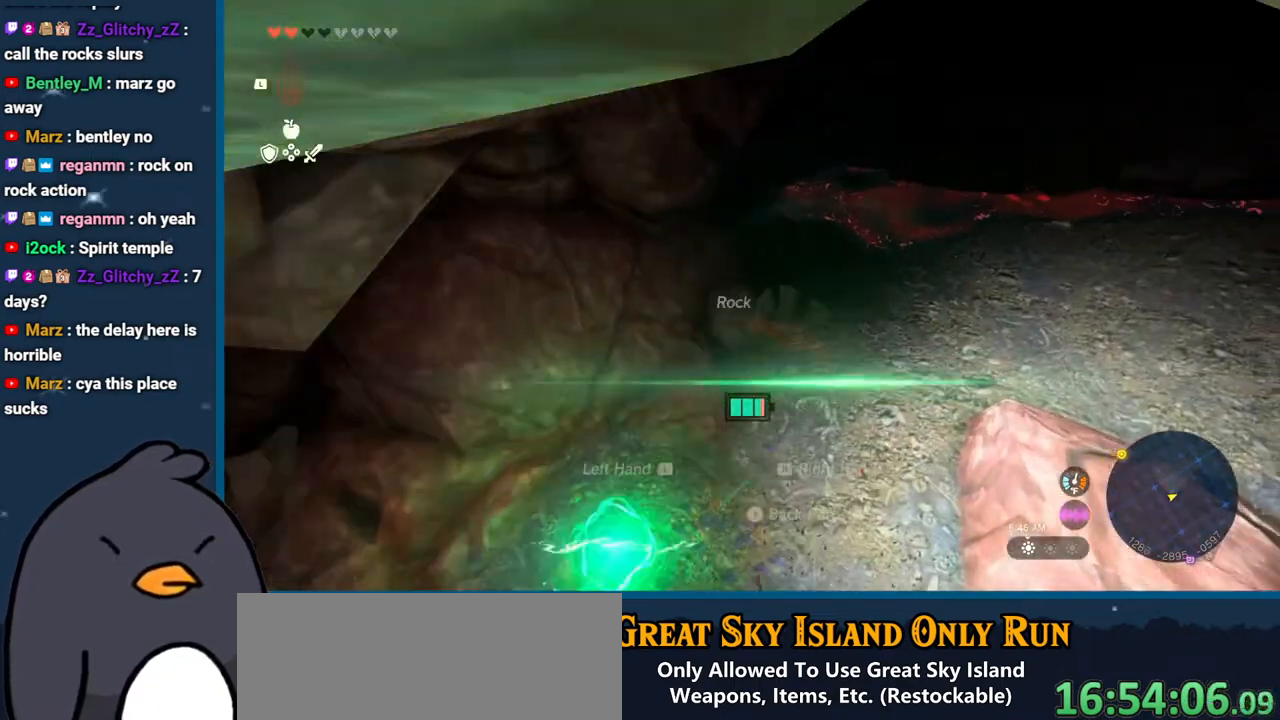
{"buttons": [], "left_stick": "up", "right_stick": "left", "events": [[83, "left_stick", "up"], [167, "right_stick", "down-left"], [217, "right_stick", "left"], [367, "L1", "down"], [483, "L1", "up"]]}
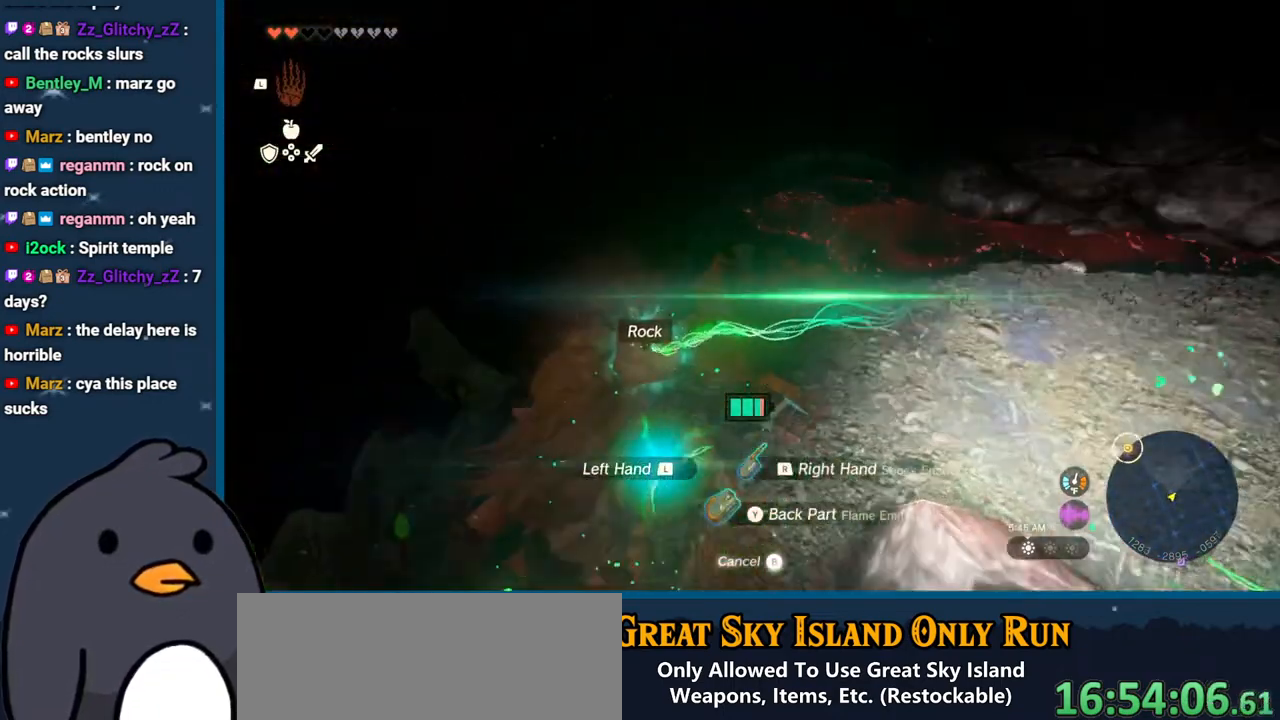
{"buttons": [], "left_stick": "up-left", "right_stick": "up-left", "events": [[83, "left_stick", "up-left"], [83, "right_stick", "up-left"], [333, "L1", "down"], [467, "L1", "up"]]}
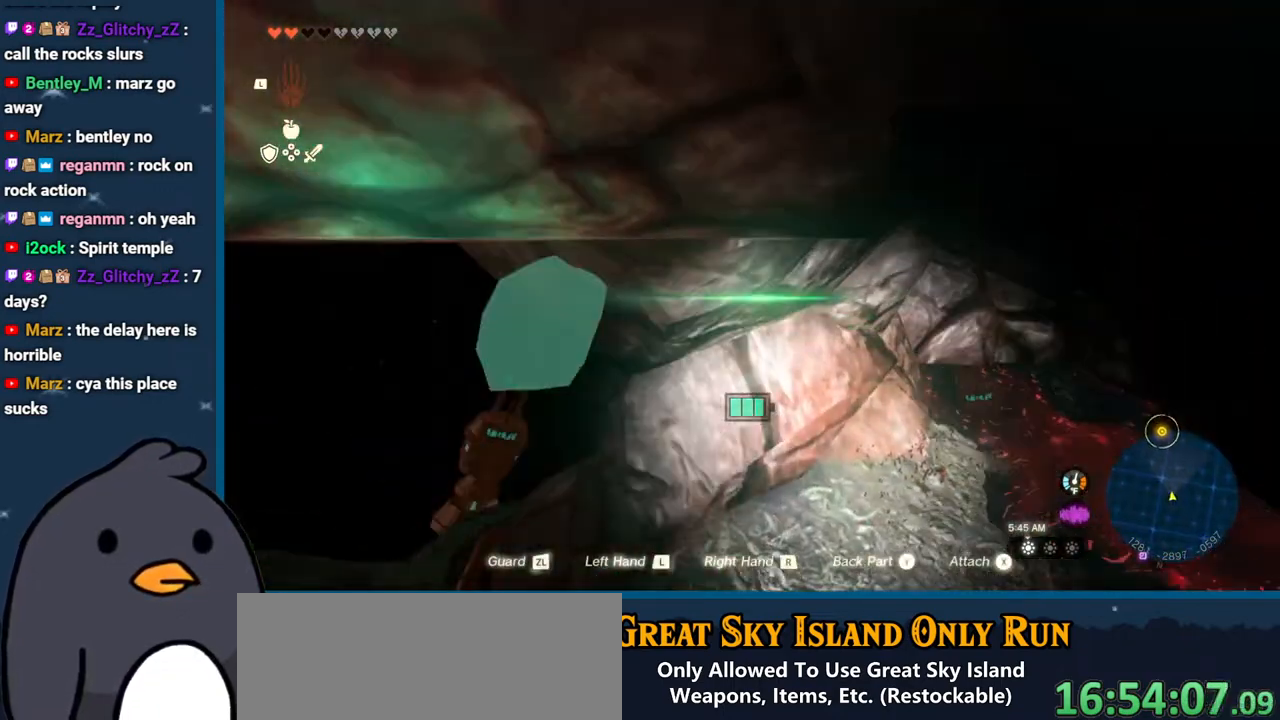
{"buttons": [], "left_stick": "up-left", "right_stick": "center", "events": [[300, "right_stick", "center"]]}
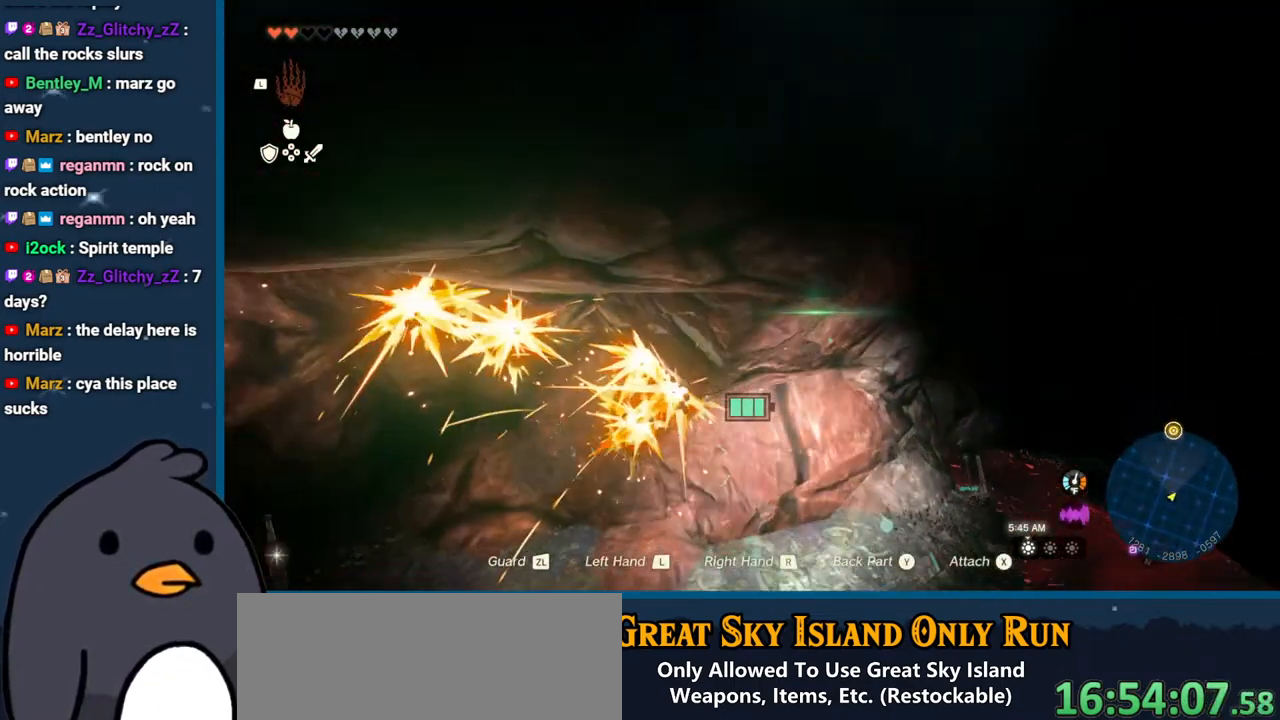
{"buttons": [], "left_stick": "up-left", "right_stick": "up", "events": [[333, "right_stick", "up-left"], [417, "right_stick", "up"]]}
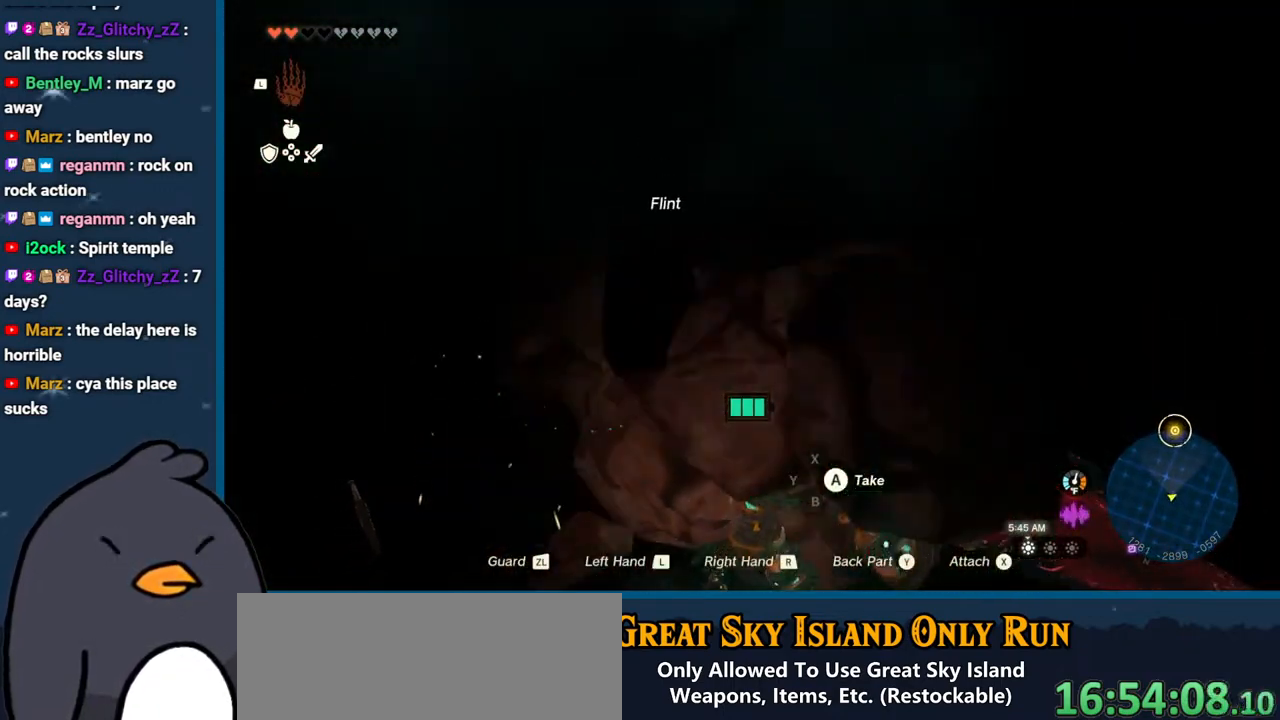
{"buttons": [], "left_stick": "up", "right_stick": "up-left", "events": [[117, "right_stick", "center"], [217, "left_stick", "up"], [400, "right_stick", "up-left"]]}
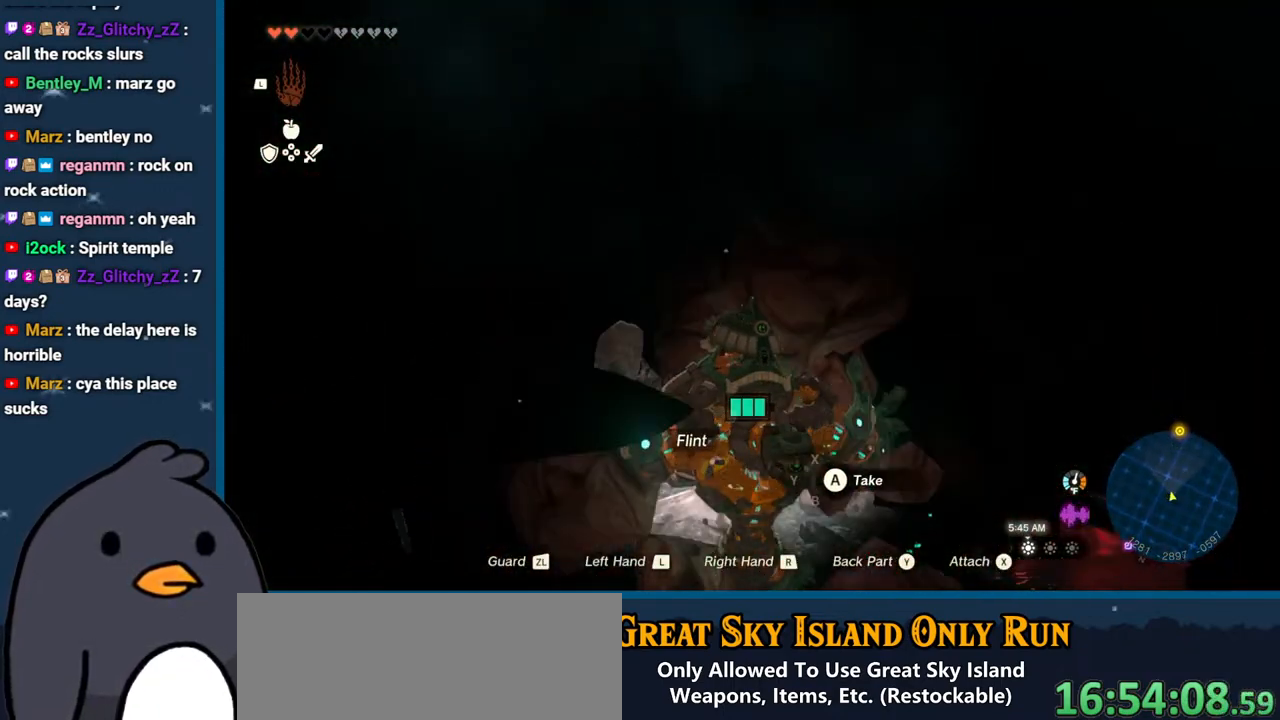
{"buttons": [], "left_stick": "up", "right_stick": "up", "events": [[250, "right_stick", "center"], [267, "L1", "down"], [417, "L1", "up"], [417, "right_stick", "up"]]}
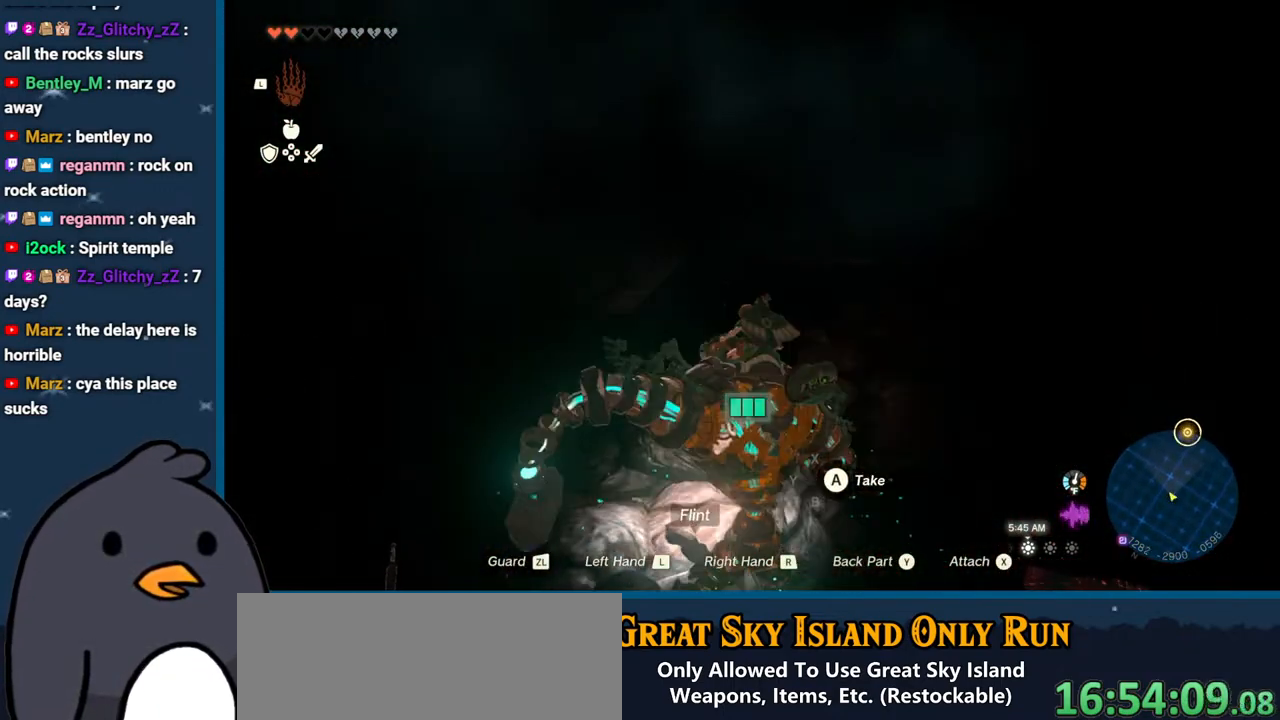
{"buttons": [], "left_stick": "up", "right_stick": "up", "events": [[100, "right_stick", "center"], [267, "right_stick", "up-left"], [317, "right_stick", "up"]]}
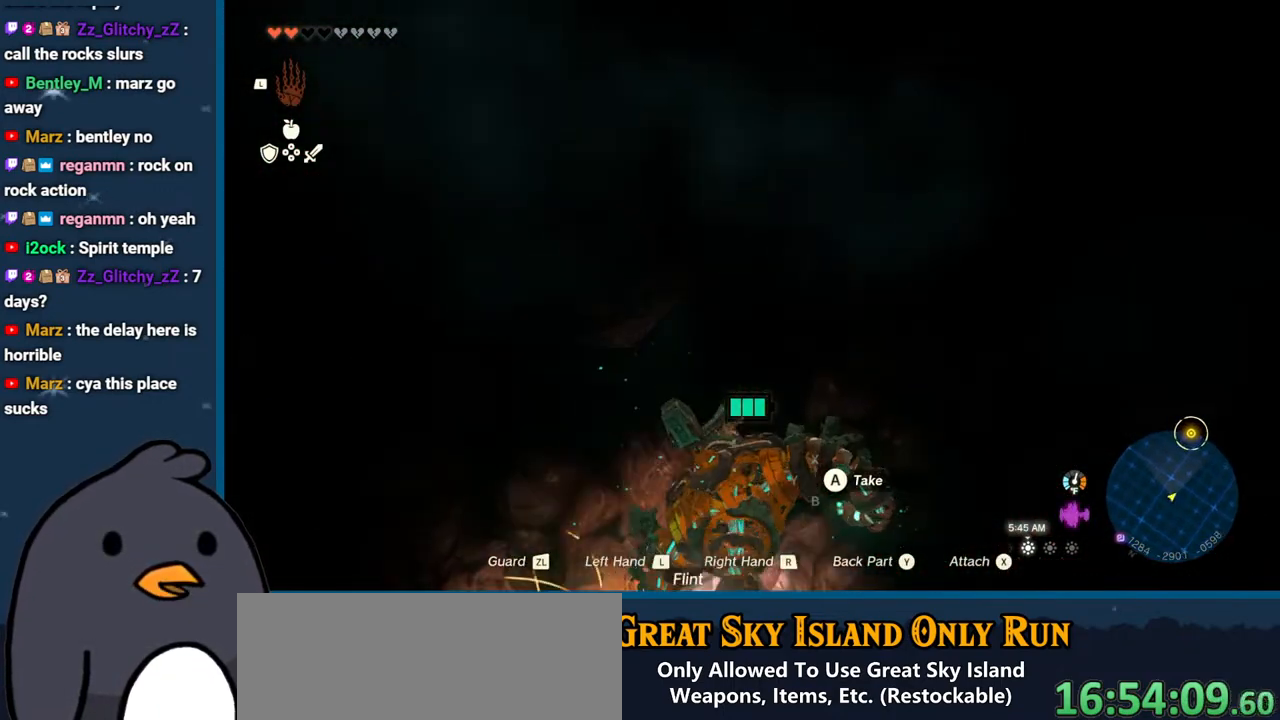
{"buttons": [], "left_stick": "up", "right_stick": "down", "events": [[17, "right_stick", "center"], [300, "right_stick", "down-left"], [450, "right_stick", "down"]]}
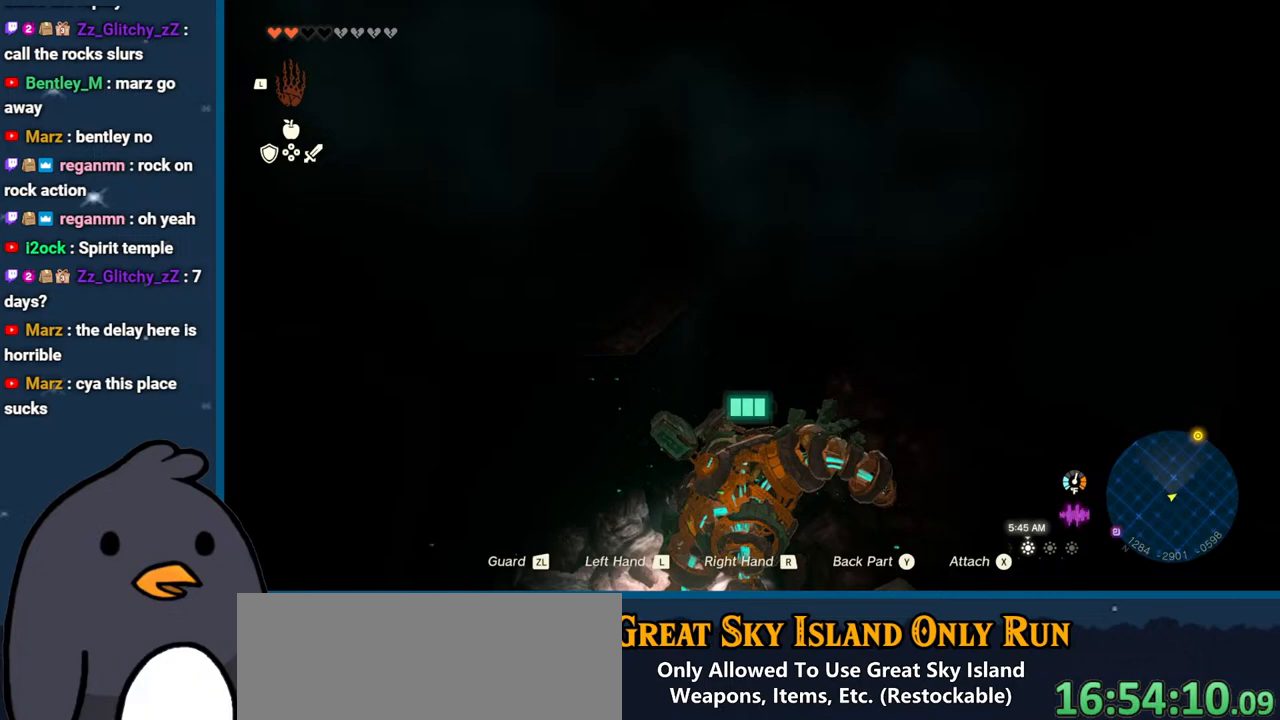
{"buttons": [], "left_stick": "up", "right_stick": "center", "events": [[150, "right_stick", "center"]]}
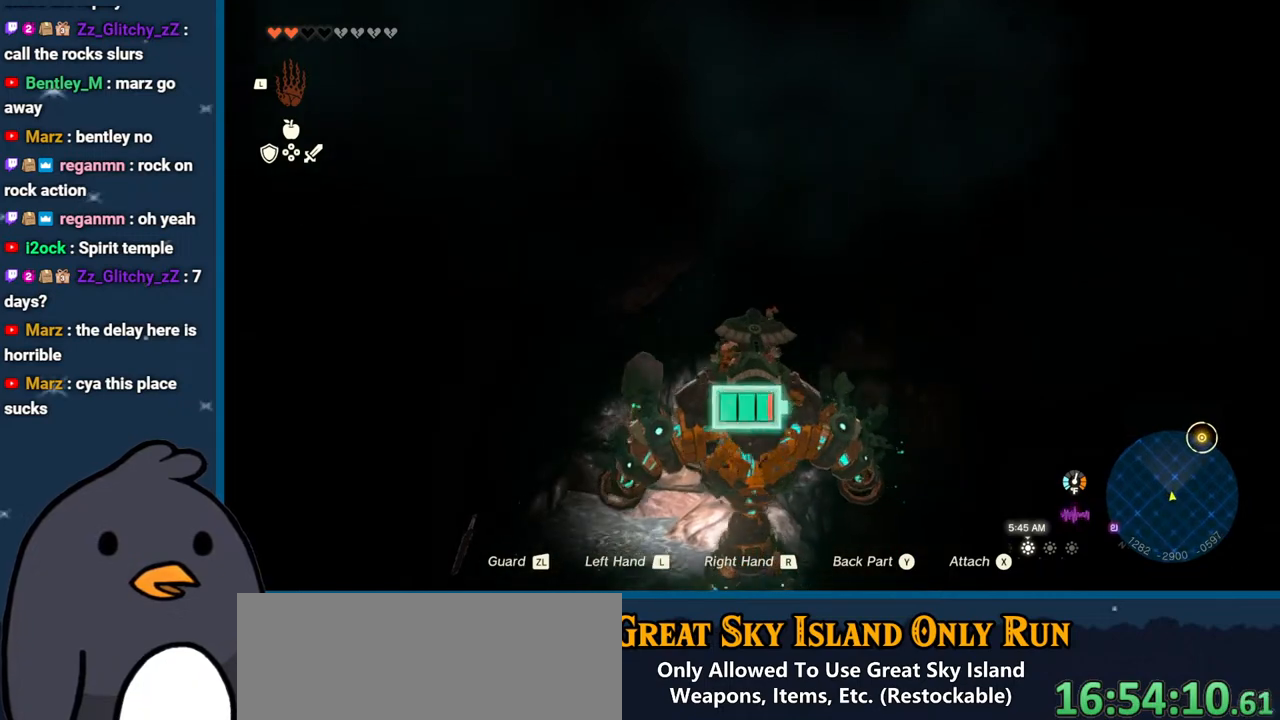
{"buttons": [], "left_stick": "up", "right_stick": "down-right", "events": [[117, "right_stick", "up"], [167, "L1", "down"], [300, "right_stick", "center"], [317, "L1", "up"], [350, "right_stick", "down-right"]]}
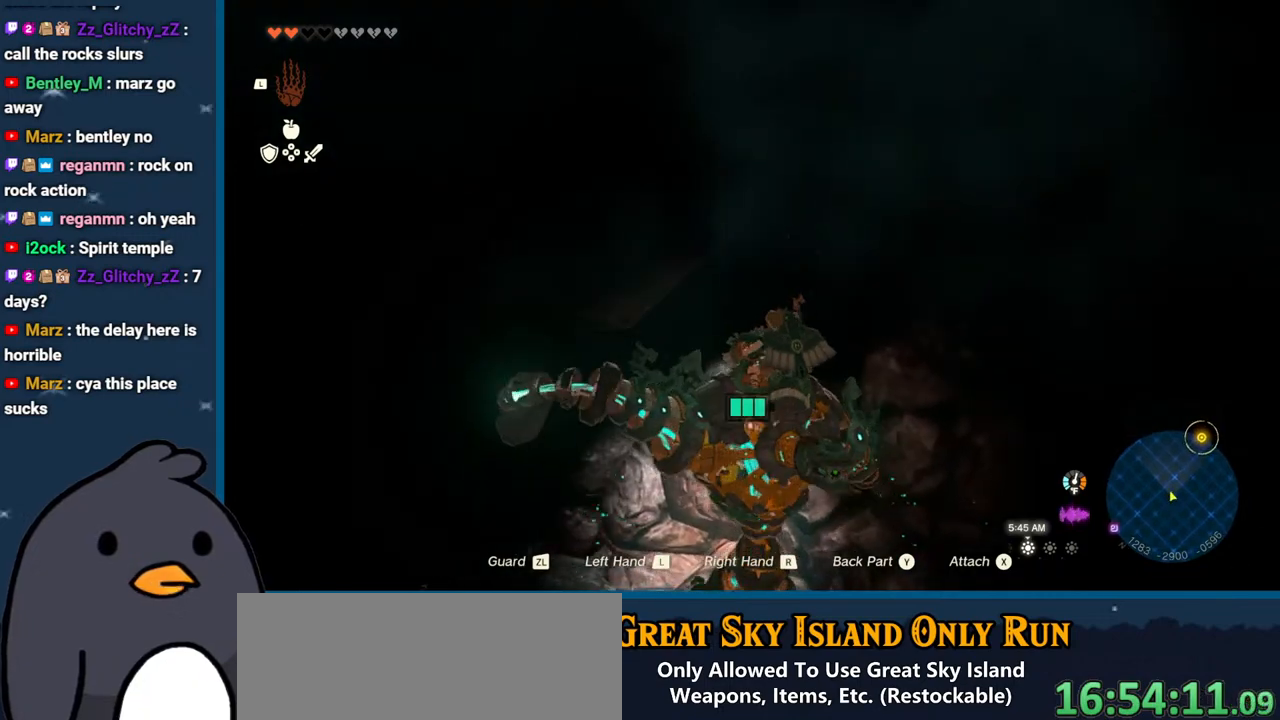
{"buttons": [], "left_stick": "up", "right_stick": "left", "events": [[133, "right_stick", "center"], [450, "right_stick", "left"]]}
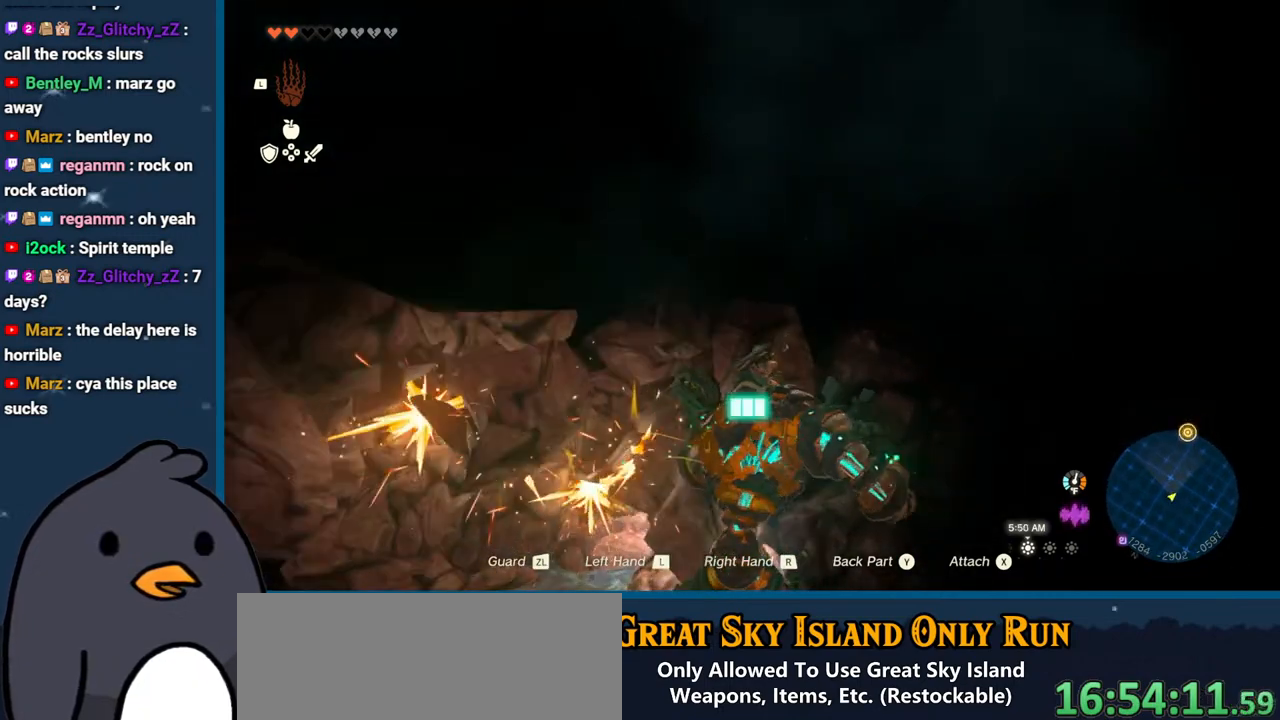
{"buttons": [], "left_stick": "up-left", "right_stick": "center", "events": [[200, "right_stick", "up-left"], [350, "right_stick", "up"], [417, "left_stick", "up-left"], [483, "right_stick", "center"]]}
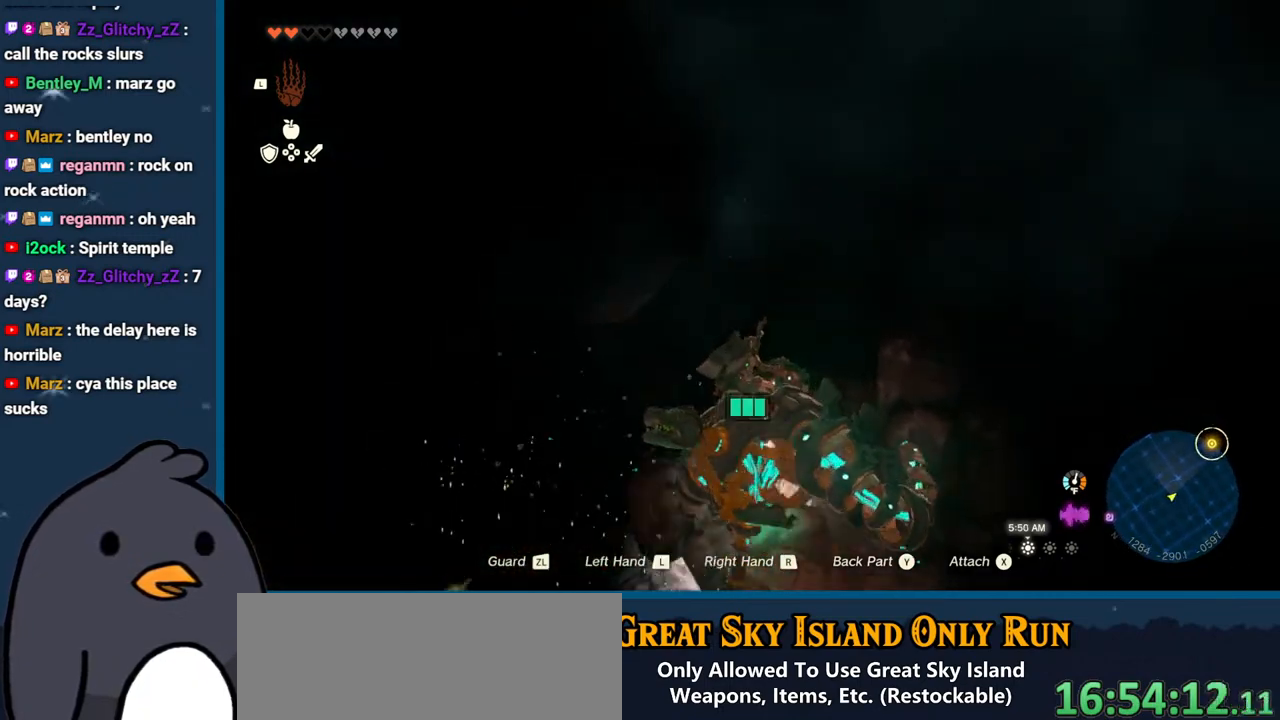
{"buttons": [], "left_stick": "up-left", "right_stick": "down", "events": [[333, "right_stick", "down"]]}
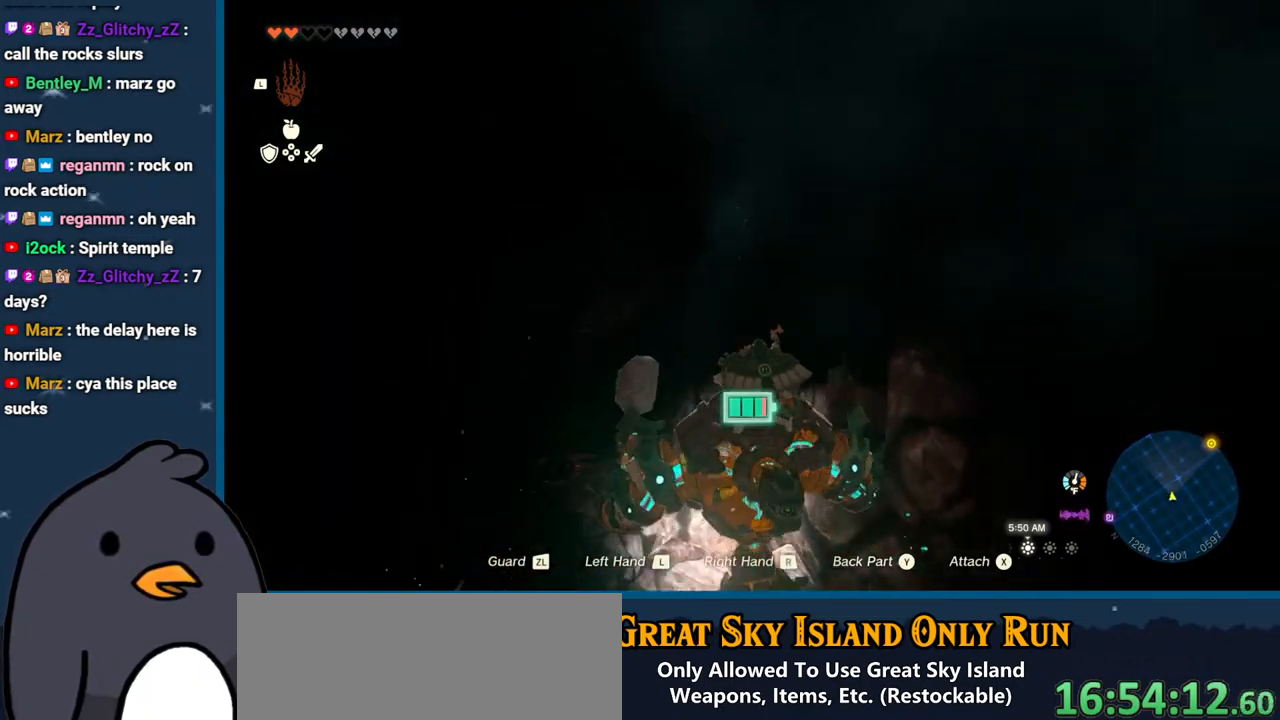
{"buttons": [], "left_stick": "up", "right_stick": "center", "events": [[33, "right_stick", "center"], [100, "right_stick", "up-left"], [217, "left_stick", "up"], [400, "right_stick", "center"]]}
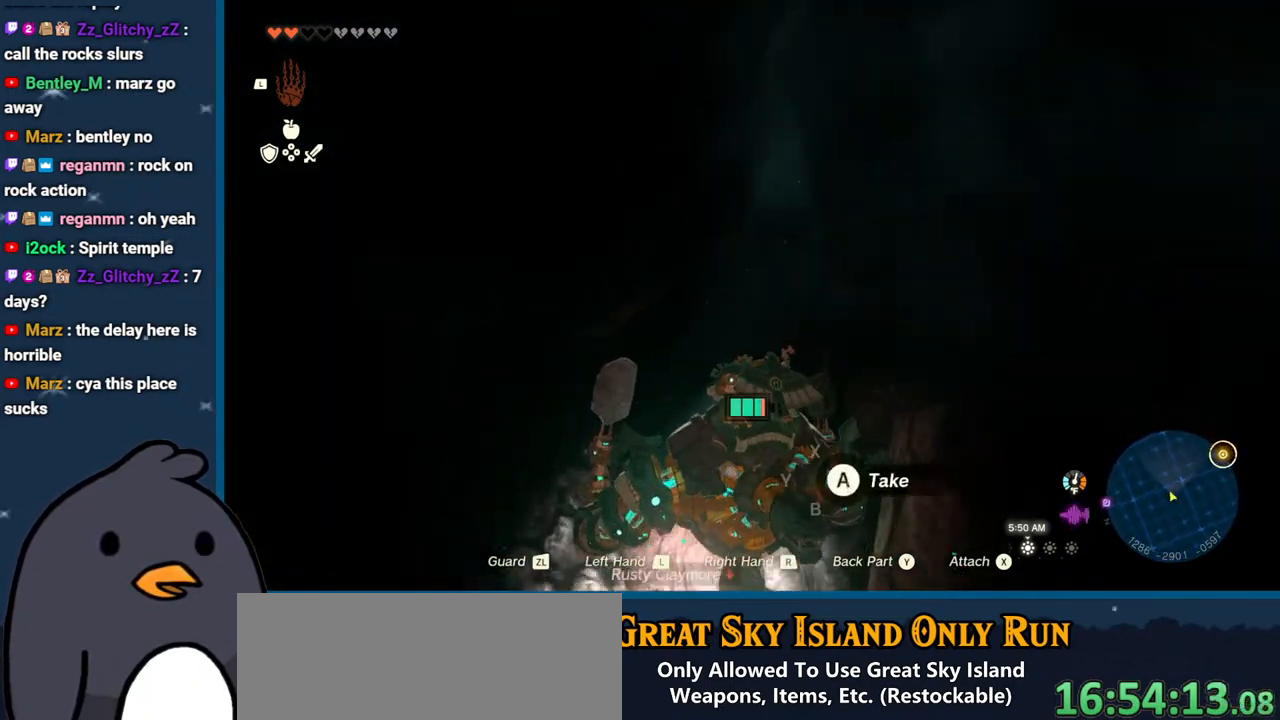
{"buttons": [], "left_stick": "up", "right_stick": "center", "events": [[67, "right_stick", "up"], [417, "right_stick", "center"]]}
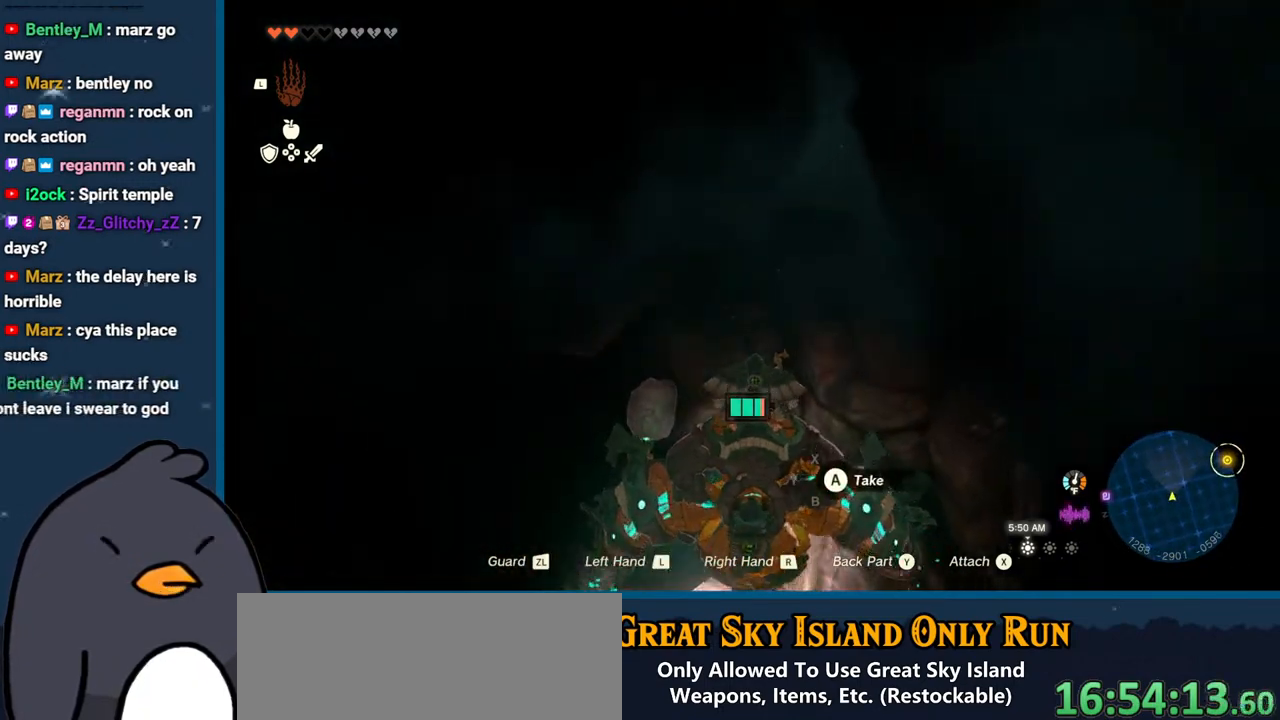
{"buttons": [], "left_stick": "up", "right_stick": "up", "events": [[150, "L1", "down"], [300, "L1", "up"], [367, "right_stick", "up"]]}
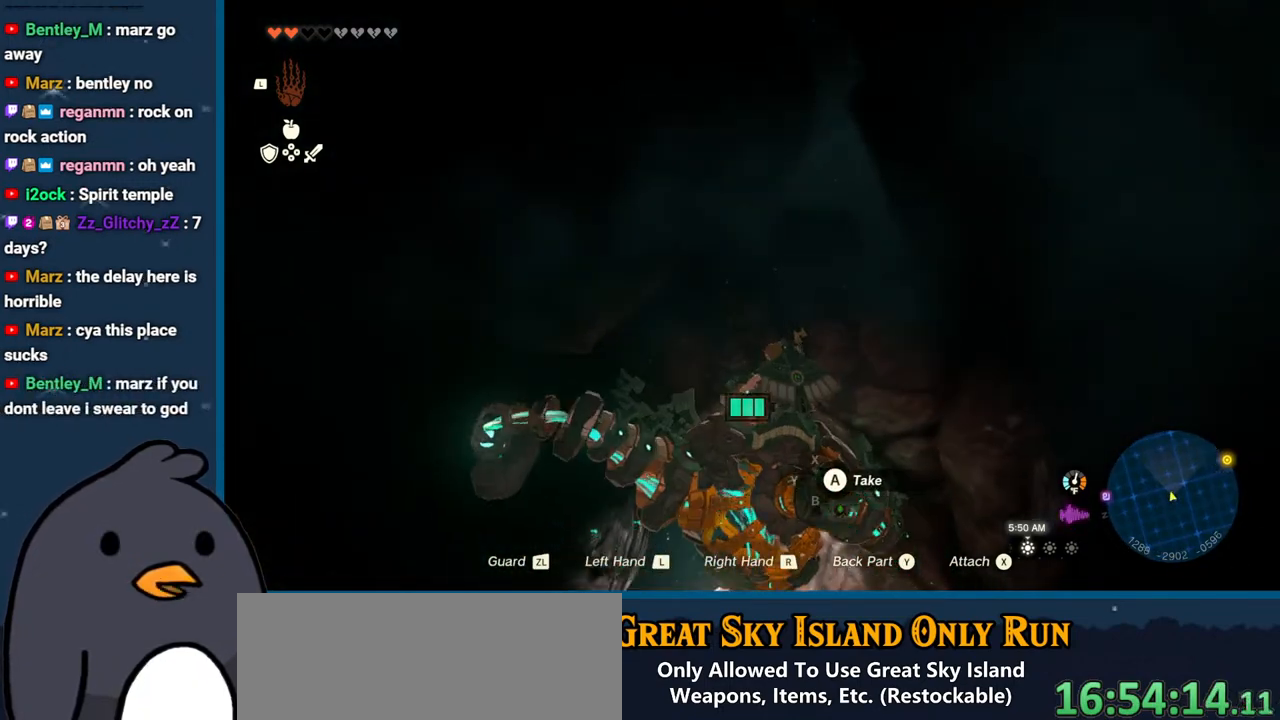
{"buttons": [], "left_stick": "up", "right_stick": "down", "events": [[367, "right_stick", "center"], [450, "right_stick", "down"]]}
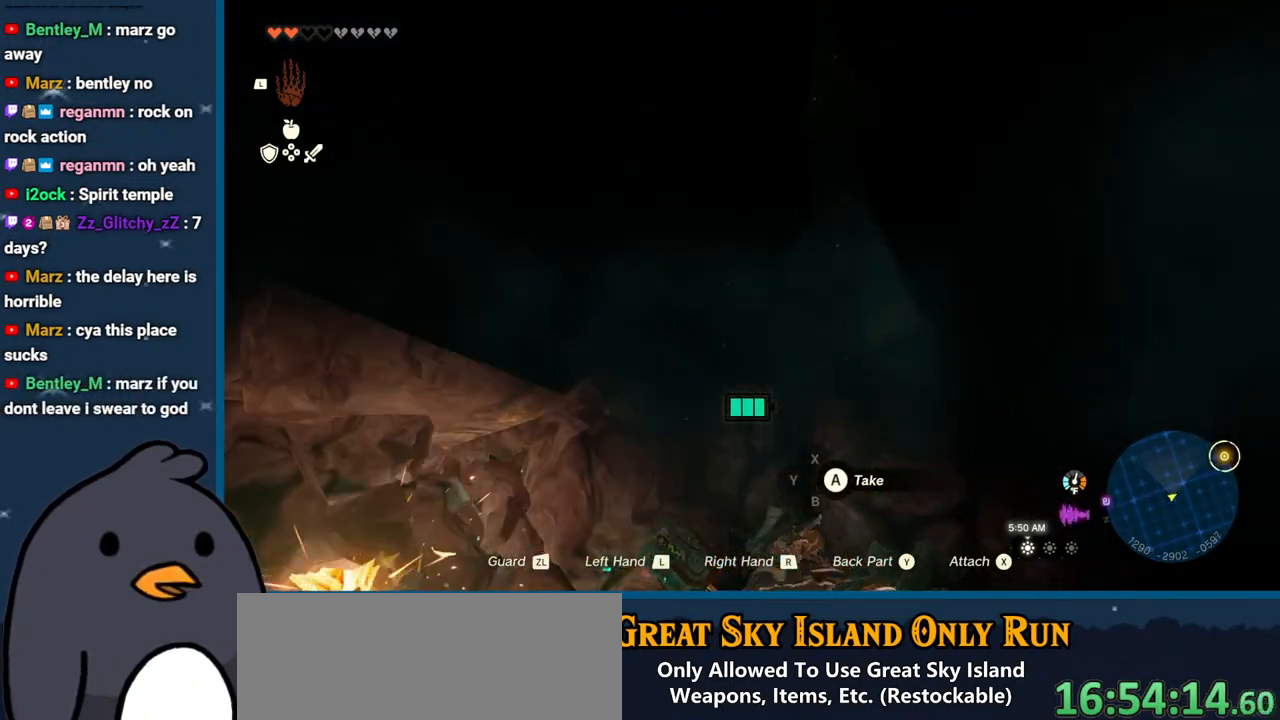
{"buttons": [], "left_stick": "up", "right_stick": "left", "events": [[367, "right_stick", "left"]]}
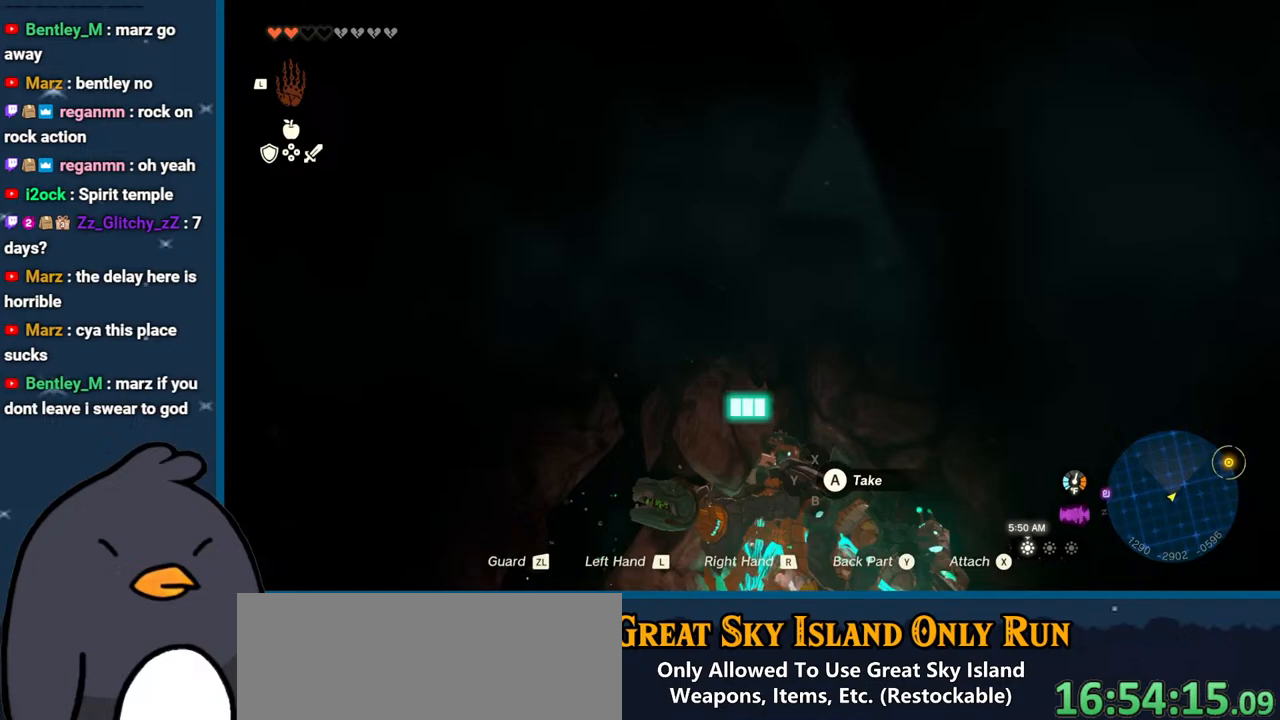
{"buttons": ["L1"], "left_stick": "up", "right_stick": "right", "events": [[83, "right_stick", "center"], [367, "L1", "down"], [417, "right_stick", "right"]]}
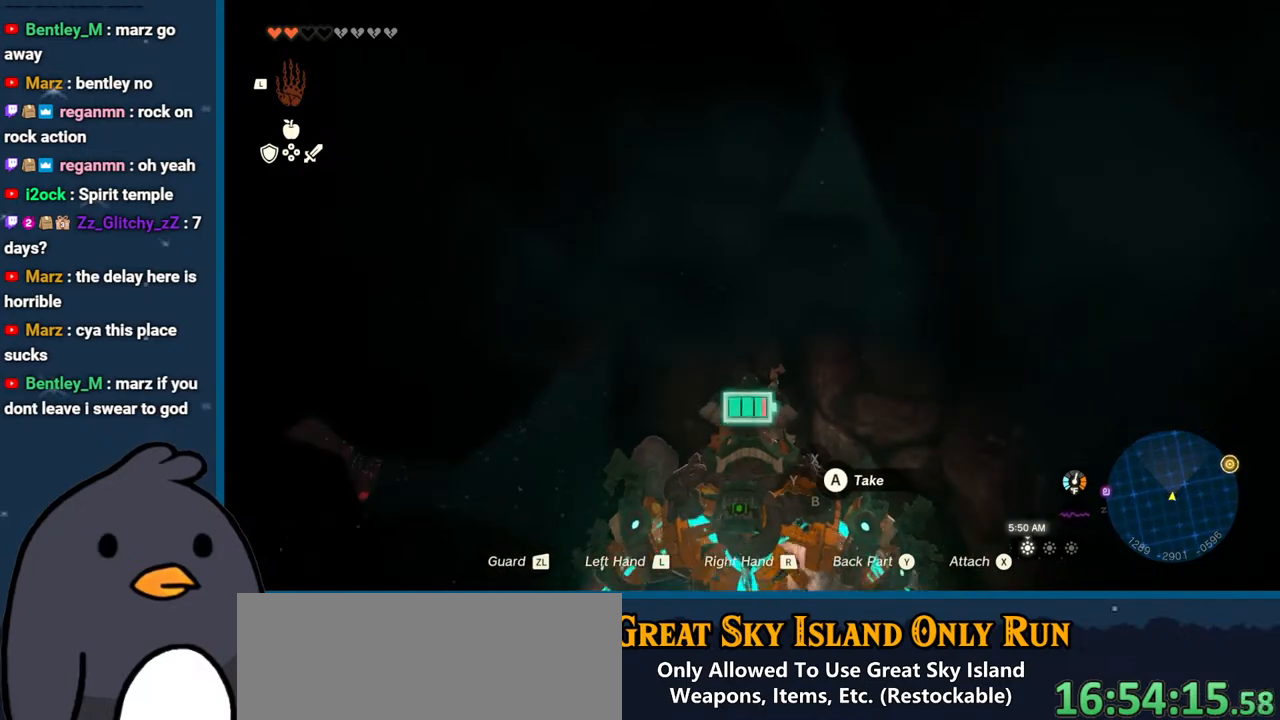
{"buttons": [], "left_stick": "up", "right_stick": "center", "events": [[33, "L1", "up"], [83, "right_stick", "center"]]}
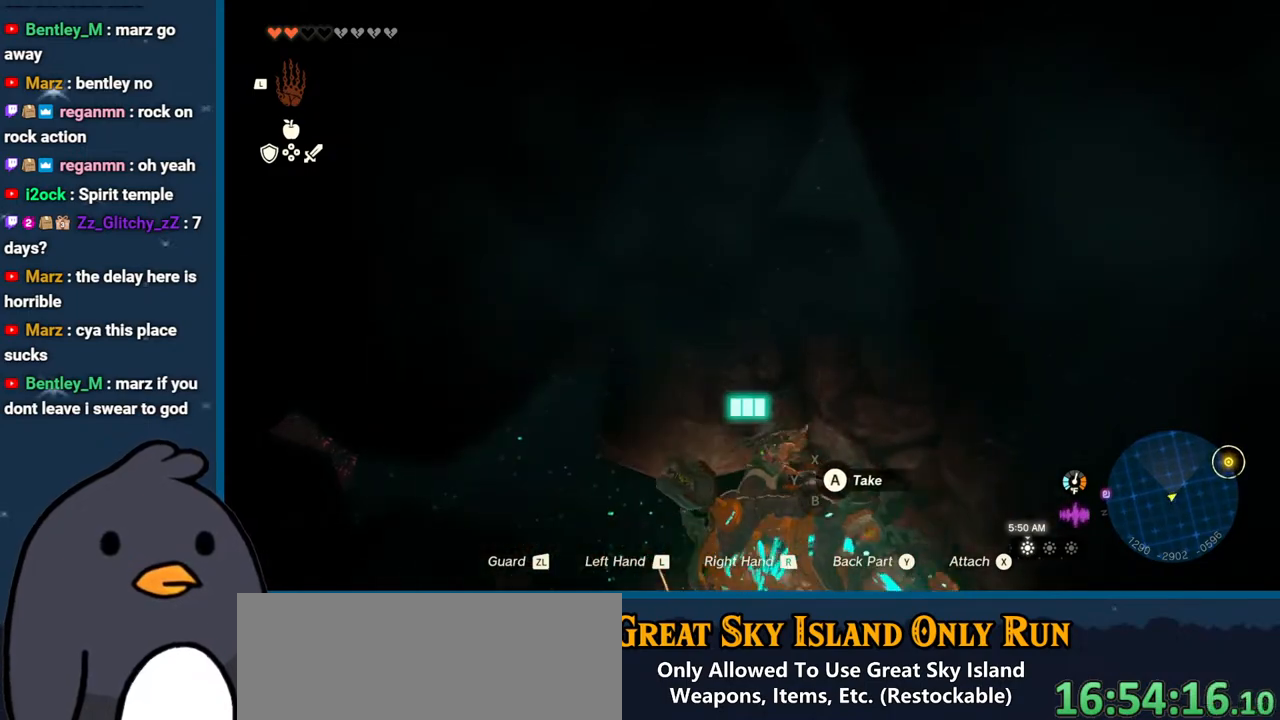
{"buttons": [], "left_stick": "up-left", "right_stick": "down", "events": [[83, "right_stick", "down"], [117, "left_stick", "up-left"]]}
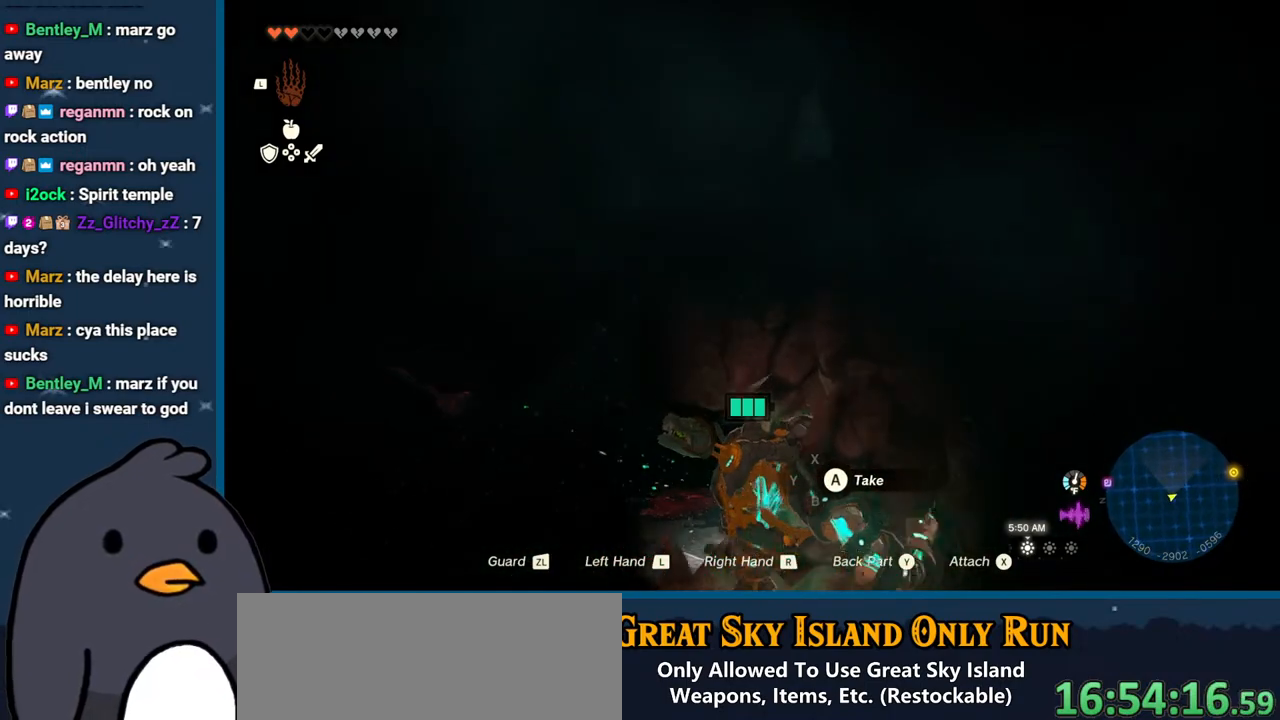
{"buttons": [], "left_stick": "up-left", "right_stick": "center", "events": [[233, "right_stick", "center"]]}
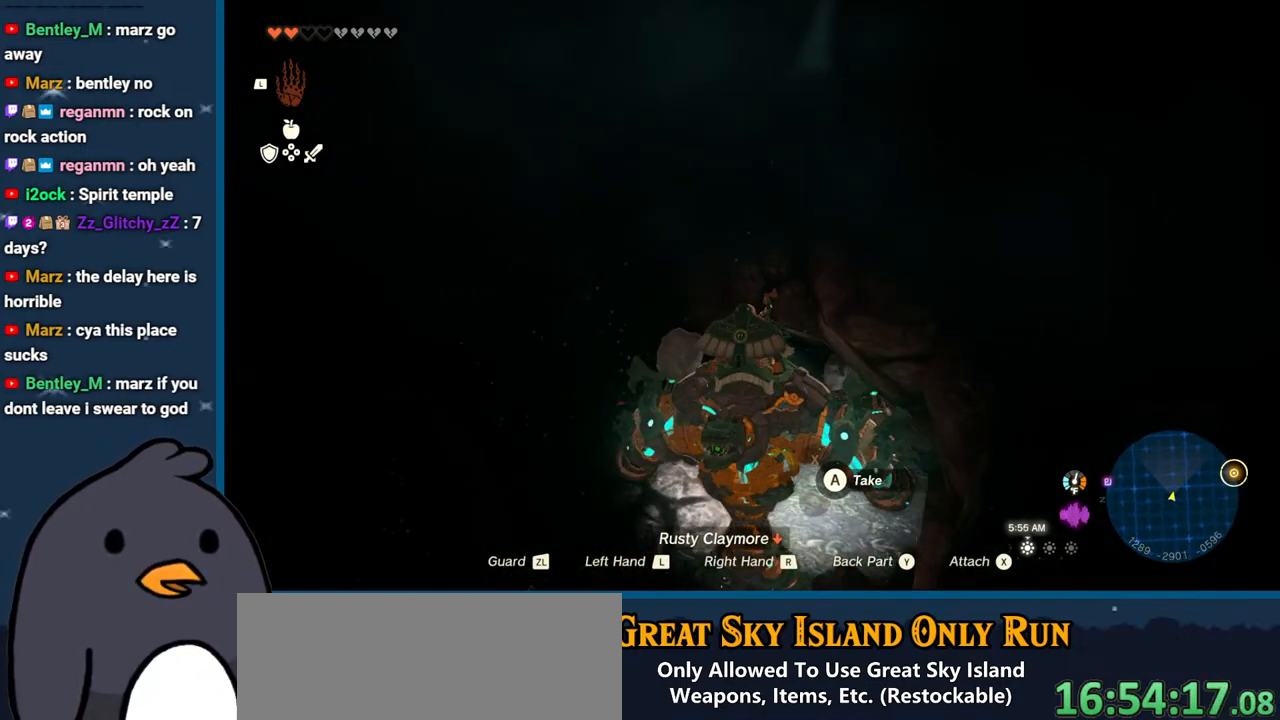
{"buttons": [], "left_stick": "up", "right_stick": "right", "events": [[317, "left_stick", "up"], [383, "right_stick", "right"]]}